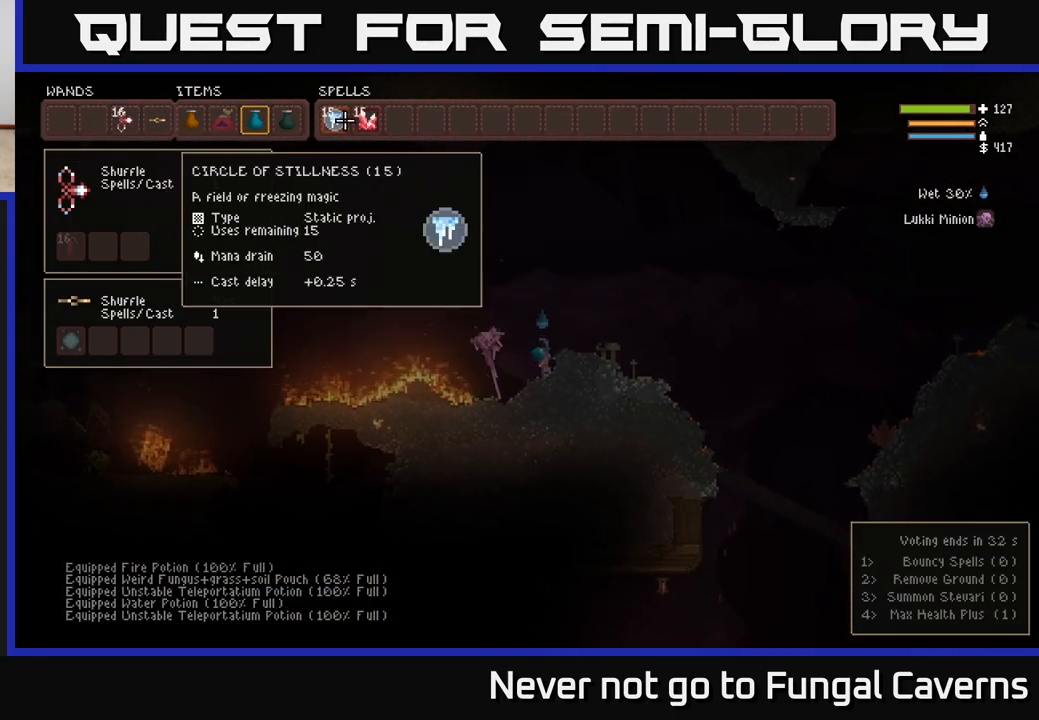
Gameplay with a controller (Xbox layout); each line is a JSON object with the inputs held at the frame after it. "events" lists button and stick changes between this image and that frame as [ms after this image, input, new state], when the widget could be followed in between.
{"buttons": ["DPAD_LEFT"], "left_stick": "center", "right_stick": "center", "events": [[50, "DPAD_LEFT", "up"], [167, "DPAD_LEFT", "down"], [233, "DPAD_LEFT", "up"], [350, "B", "down"], [433, "B", "up"], [450, "DPAD_LEFT", "down"]]}
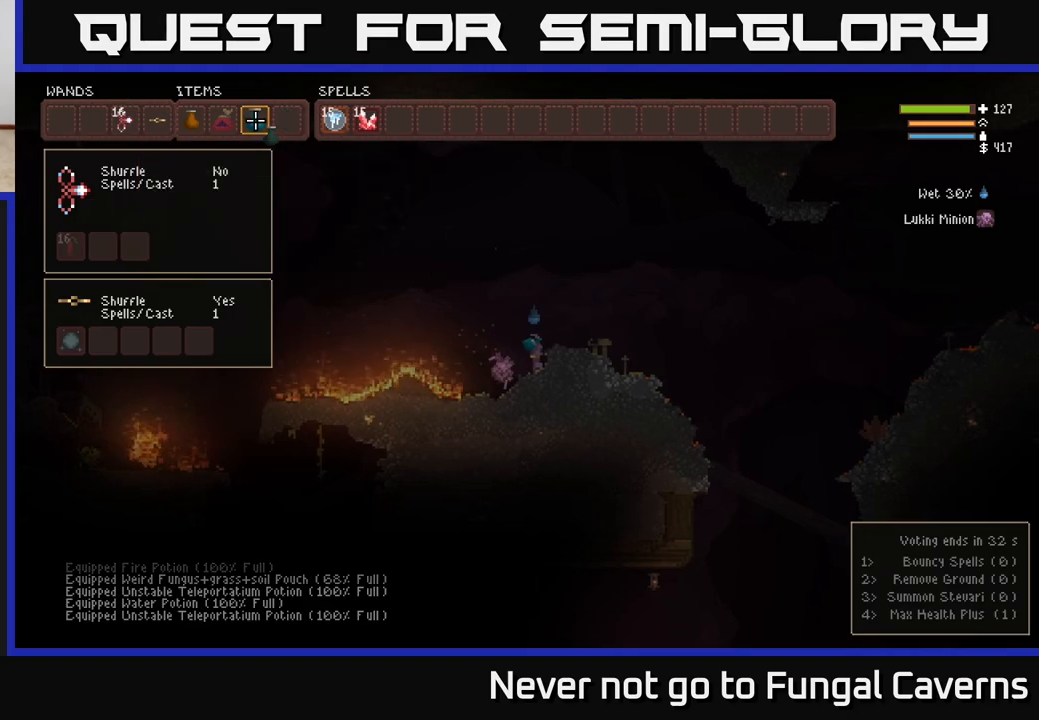
{"buttons": [], "left_stick": "center", "right_stick": "center", "events": [[33, "DPAD_LEFT", "up"], [117, "DPAD_LEFT", "down"], [183, "DPAD_LEFT", "up"], [267, "DPAD_LEFT", "down"], [367, "DPAD_LEFT", "up"], [383, "B", "down"], [467, "B", "up"]]}
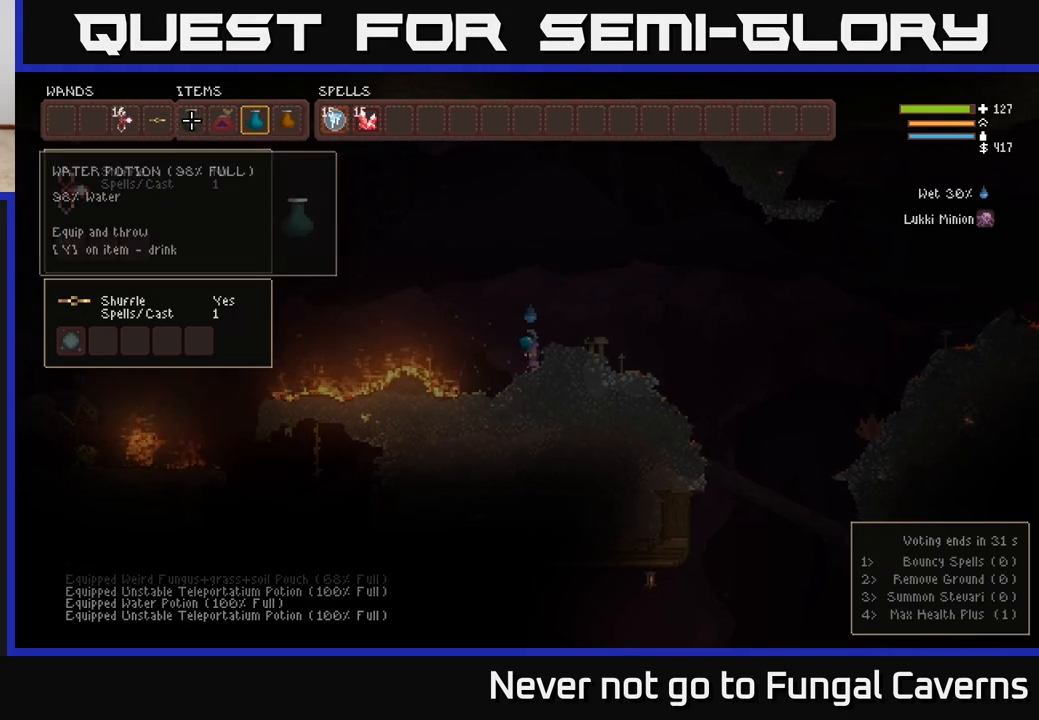
{"buttons": [], "left_stick": "center", "right_stick": "center", "events": [[367, "SELECT", "down"], [467, "SELECT", "up"]]}
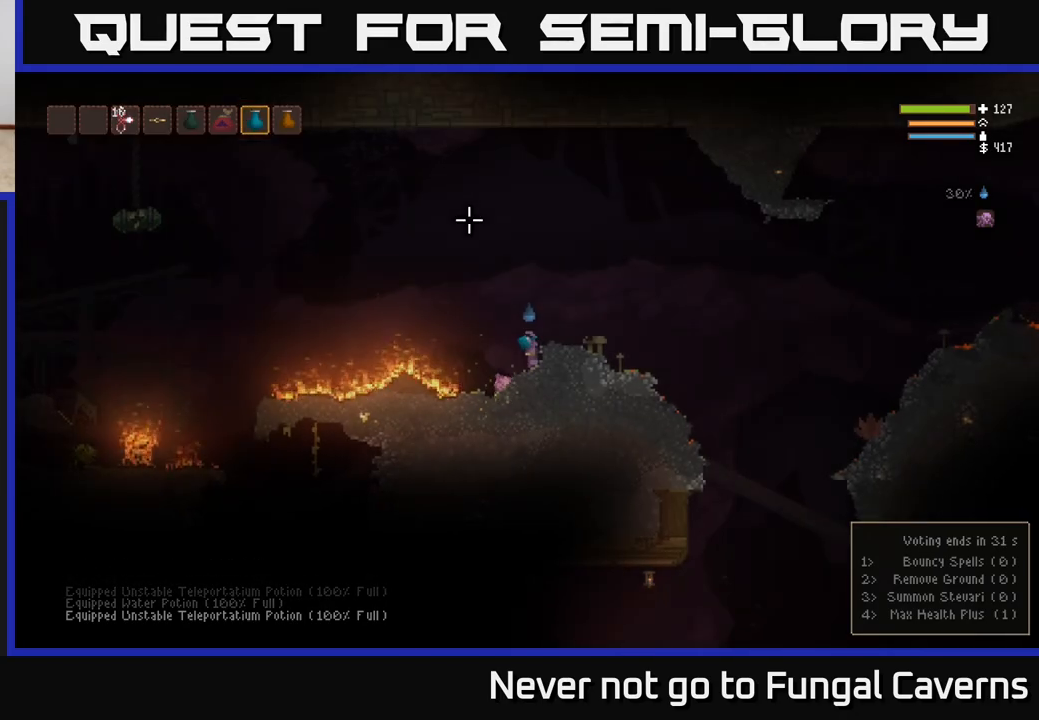
{"buttons": [], "left_stick": "center", "right_stick": "center", "events": [[250, "L1", "down"], [300, "L1", "up"], [383, "L1", "down"], [467, "L1", "up"]]}
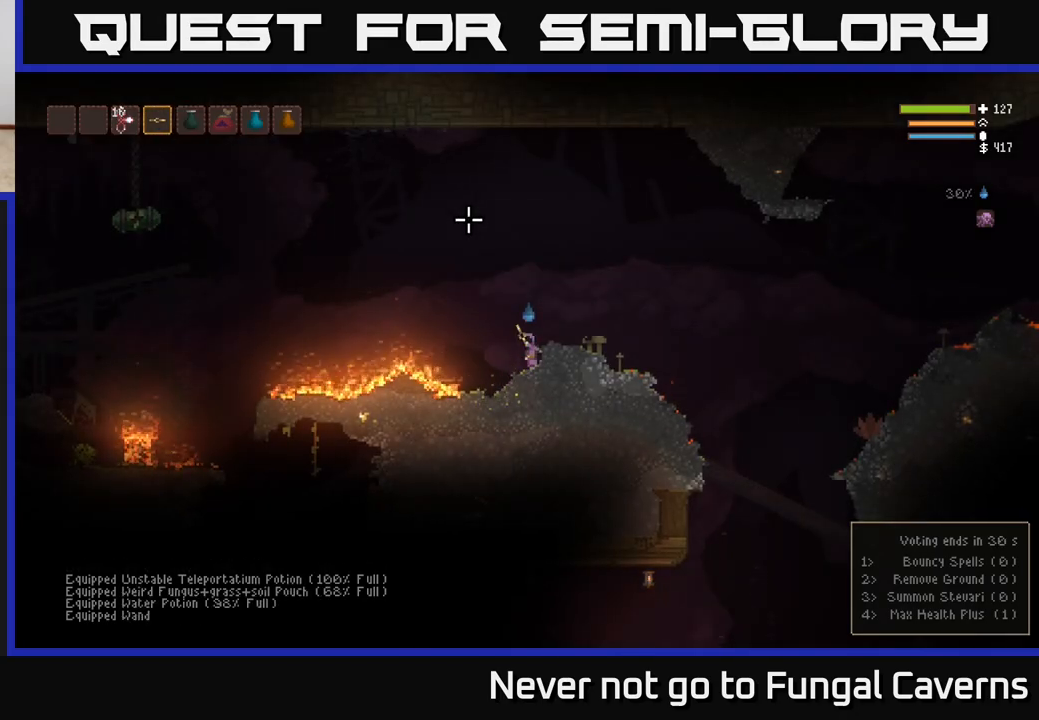
{"buttons": ["R2"], "left_stick": "center", "right_stick": "left", "events": [[300, "right_stick", "left"], [417, "R2", "down"]]}
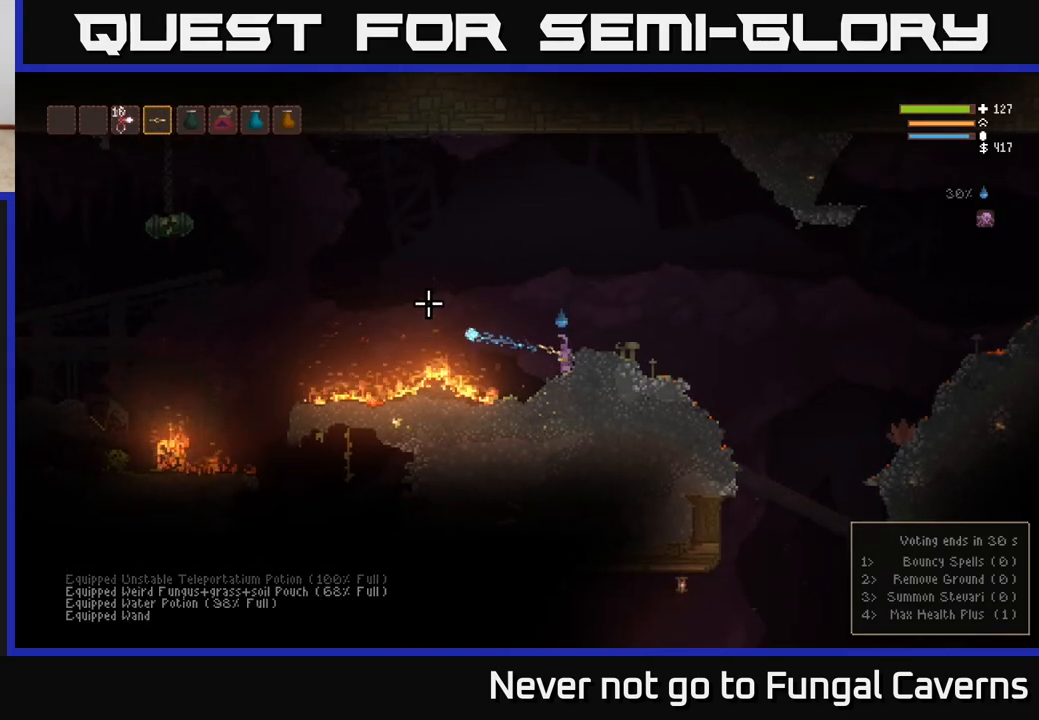
{"buttons": ["R2"], "left_stick": "center", "right_stick": "up-left", "events": [[133, "right_stick", "up-left"]]}
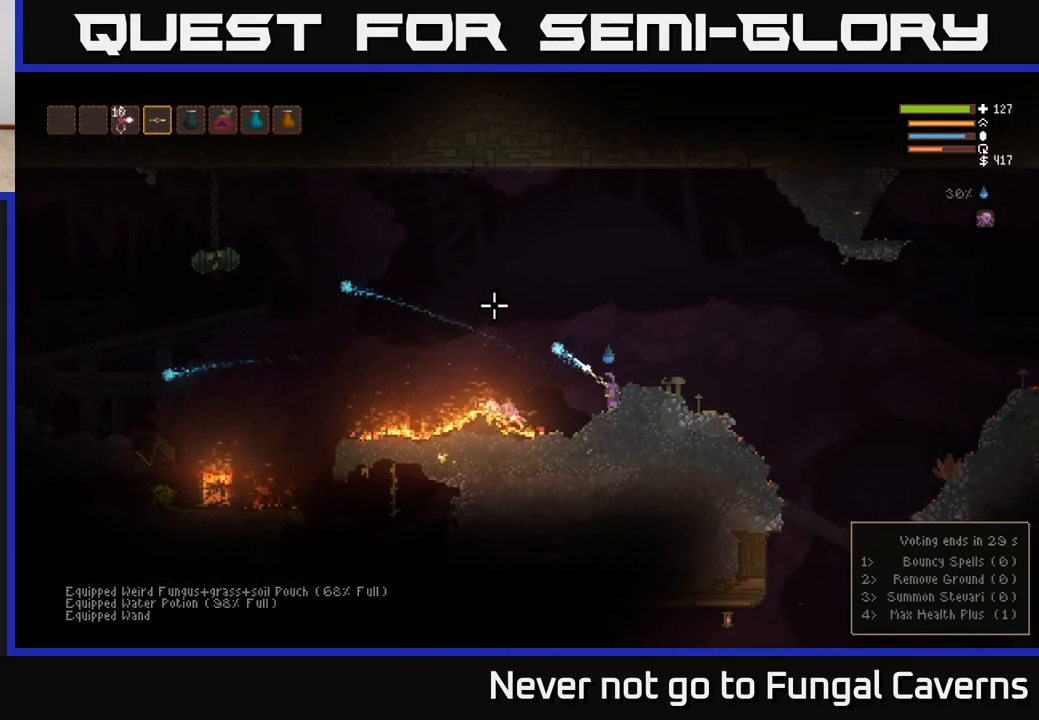
{"buttons": ["R2"], "left_stick": "center", "right_stick": "up-left", "events": []}
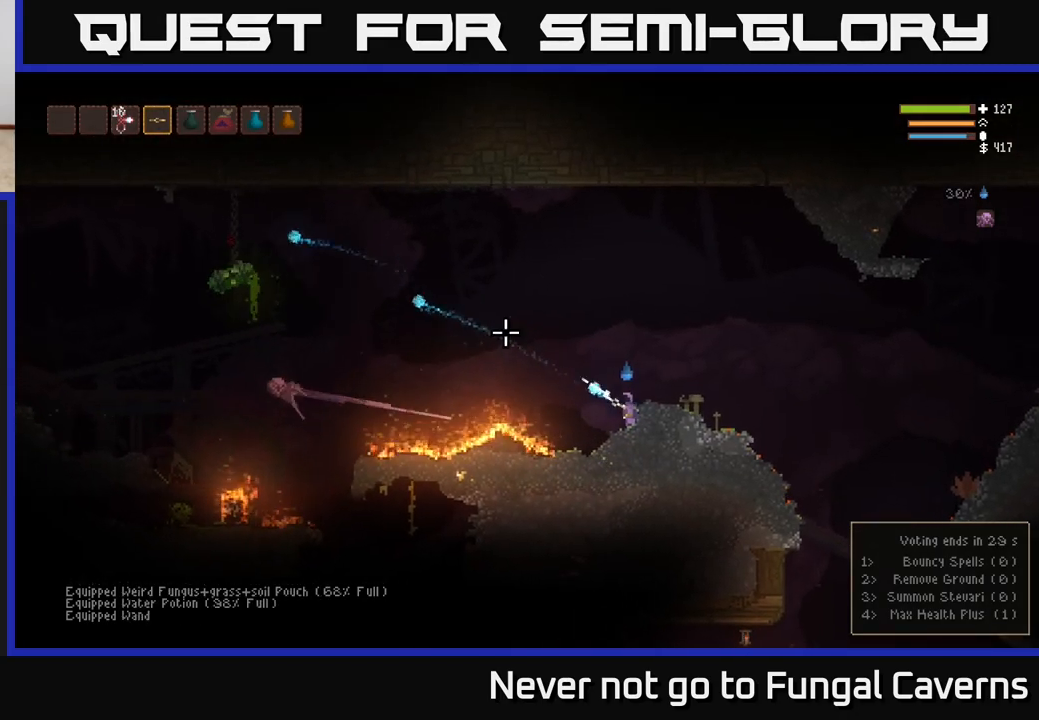
{"buttons": ["R2"], "left_stick": "center", "right_stick": "up-left", "events": []}
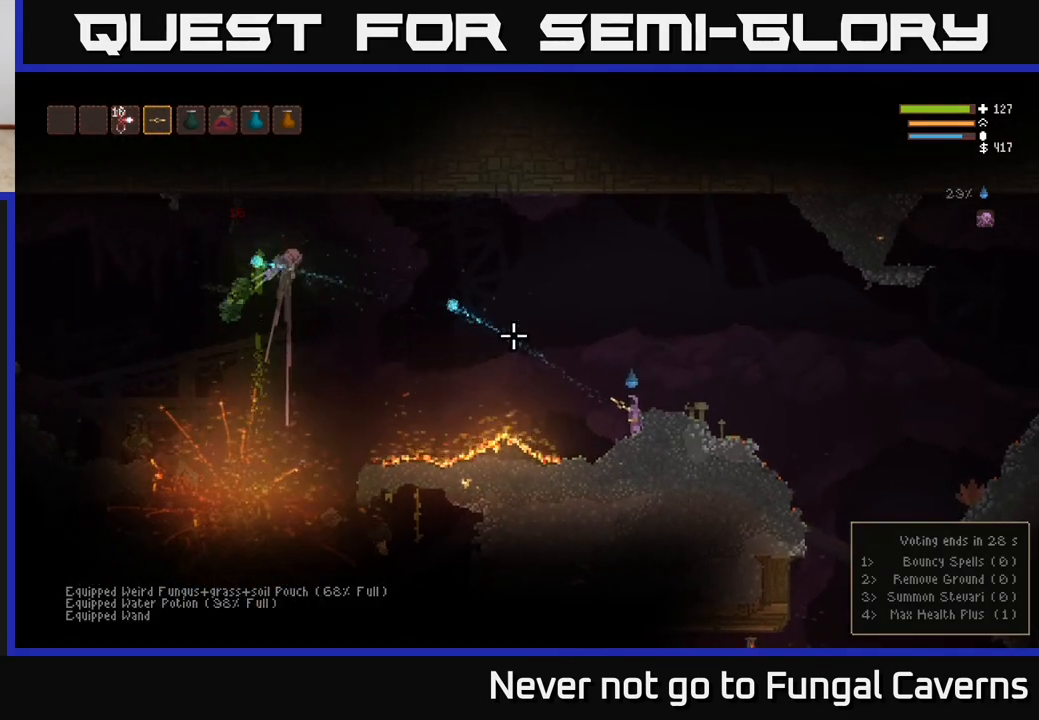
{"buttons": [], "left_stick": "center", "right_stick": "up-left", "events": [[33, "R2", "up"]]}
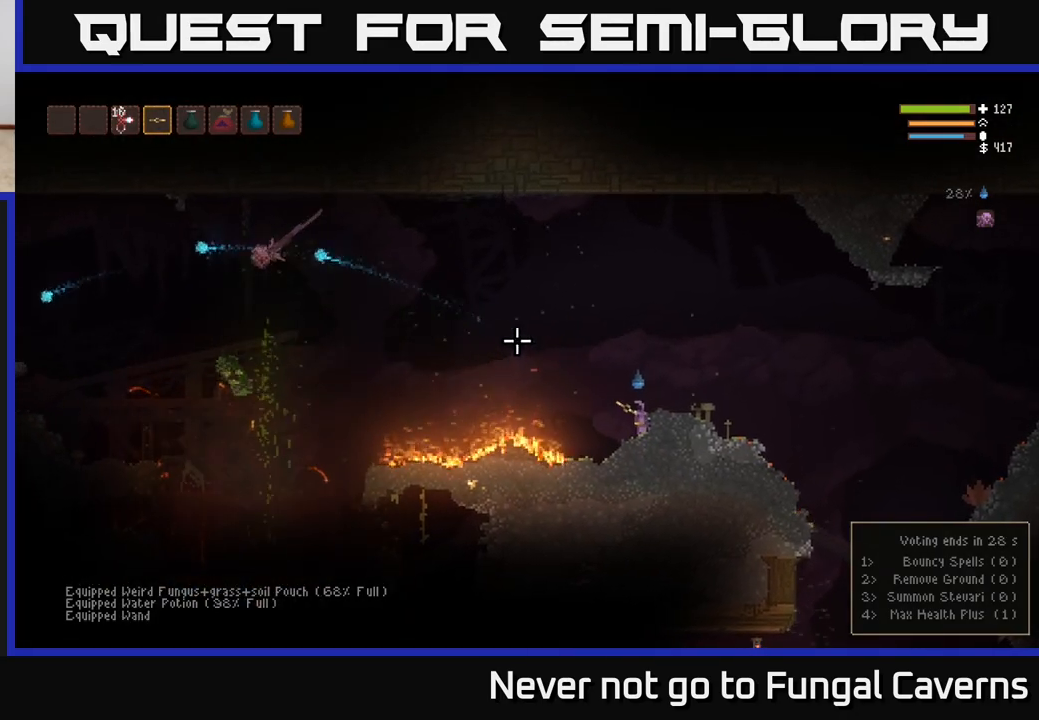
{"buttons": ["L2"], "left_stick": "left", "right_stick": "up-left", "events": [[250, "left_stick", "left"], [383, "L2", "down"]]}
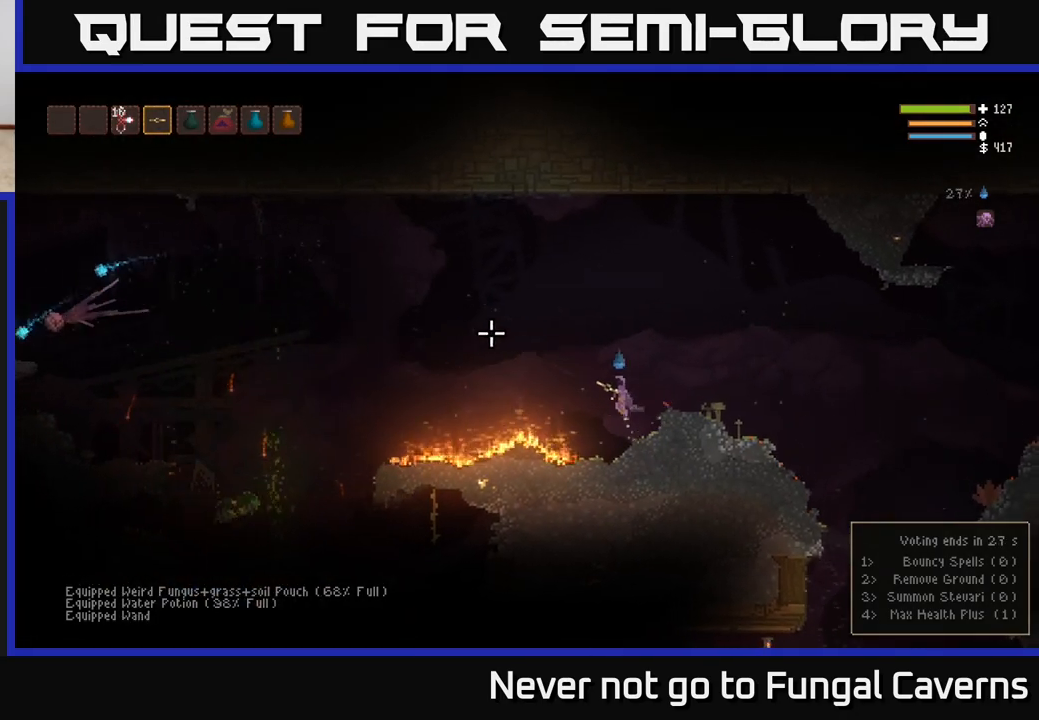
{"buttons": ["L2"], "left_stick": "left", "right_stick": "left", "events": [[117, "L2", "up"], [300, "right_stick", "left"], [400, "L2", "down"]]}
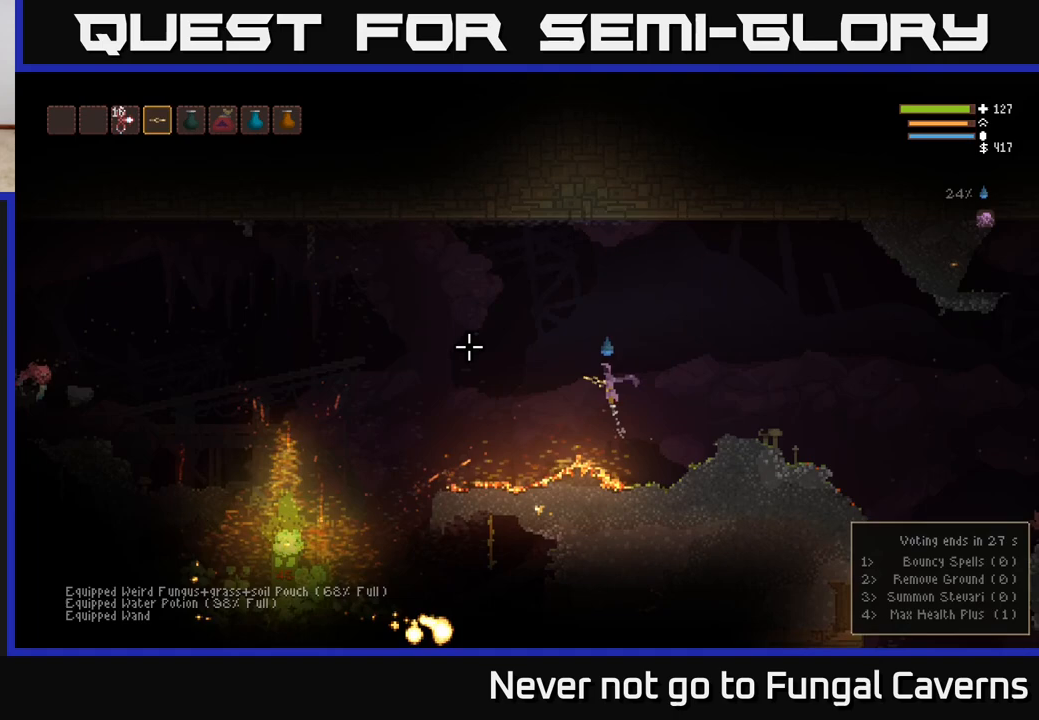
{"buttons": ["L2"], "left_stick": "left", "right_stick": "left", "events": [[50, "L2", "up"], [133, "L2", "down"], [267, "L2", "up"], [433, "L2", "down"]]}
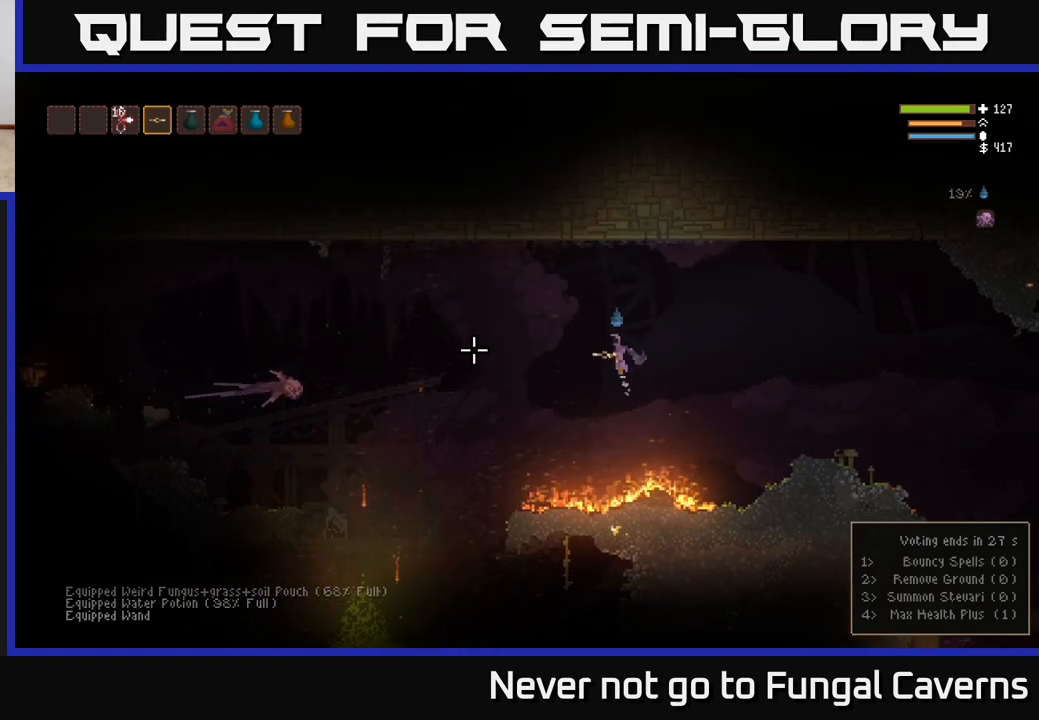
{"buttons": [], "left_stick": "left", "right_stick": "left", "events": [[83, "L2", "up"]]}
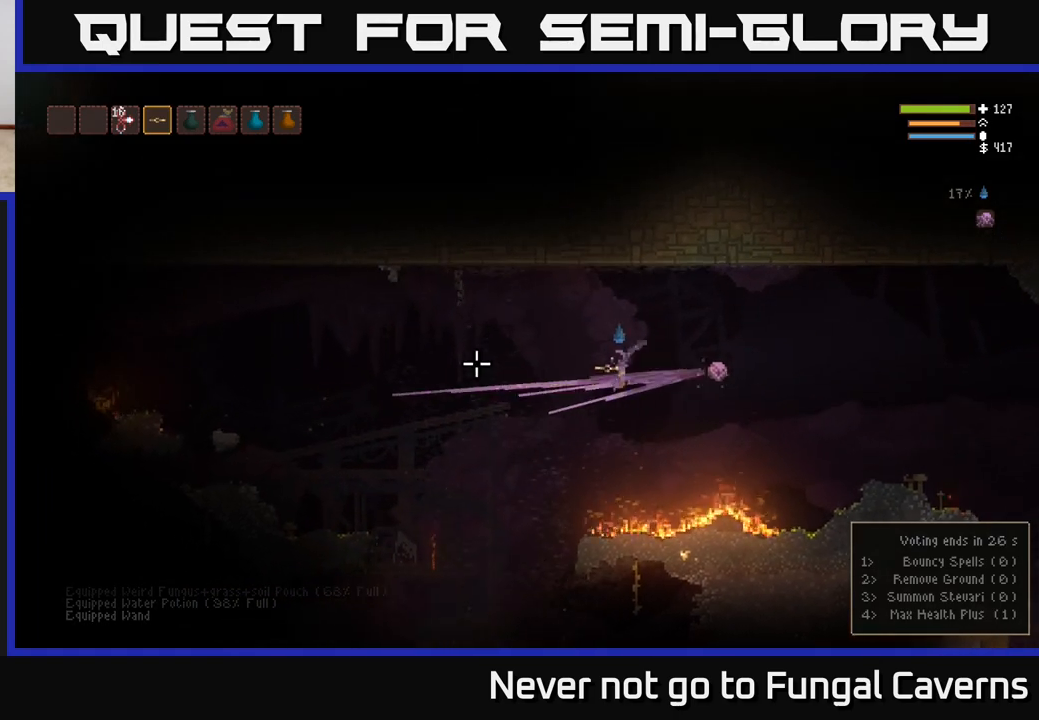
{"buttons": [], "left_stick": "left", "right_stick": "left", "events": [[200, "L2", "down"], [350, "L2", "up"]]}
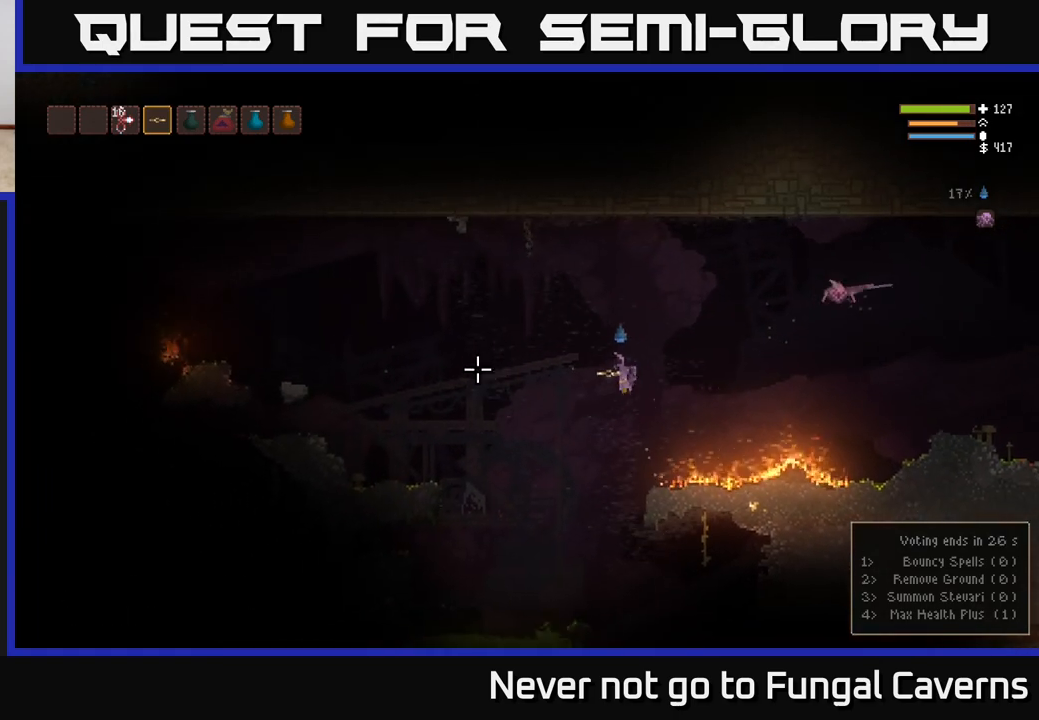
{"buttons": [], "left_stick": "left", "right_stick": "down", "events": [[117, "right_stick", "down-left"], [267, "right_stick", "down"], [333, "L2", "down"], [483, "L2", "up"]]}
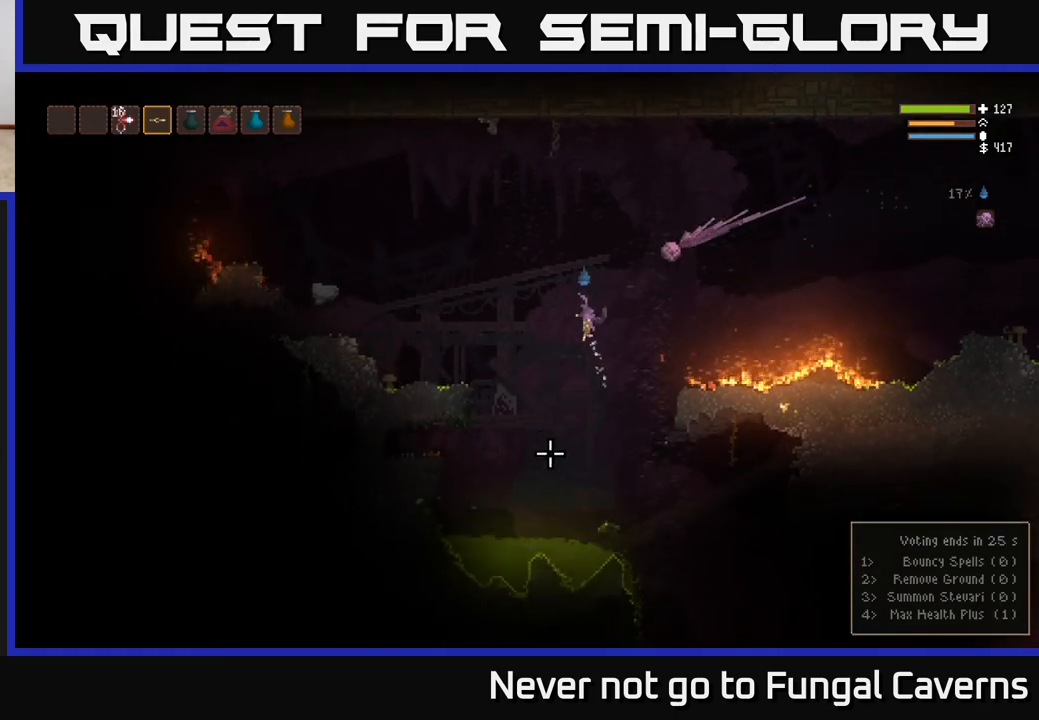
{"buttons": [], "left_stick": "left", "right_stick": "down", "events": [[83, "L2", "down"], [200, "L2", "up"]]}
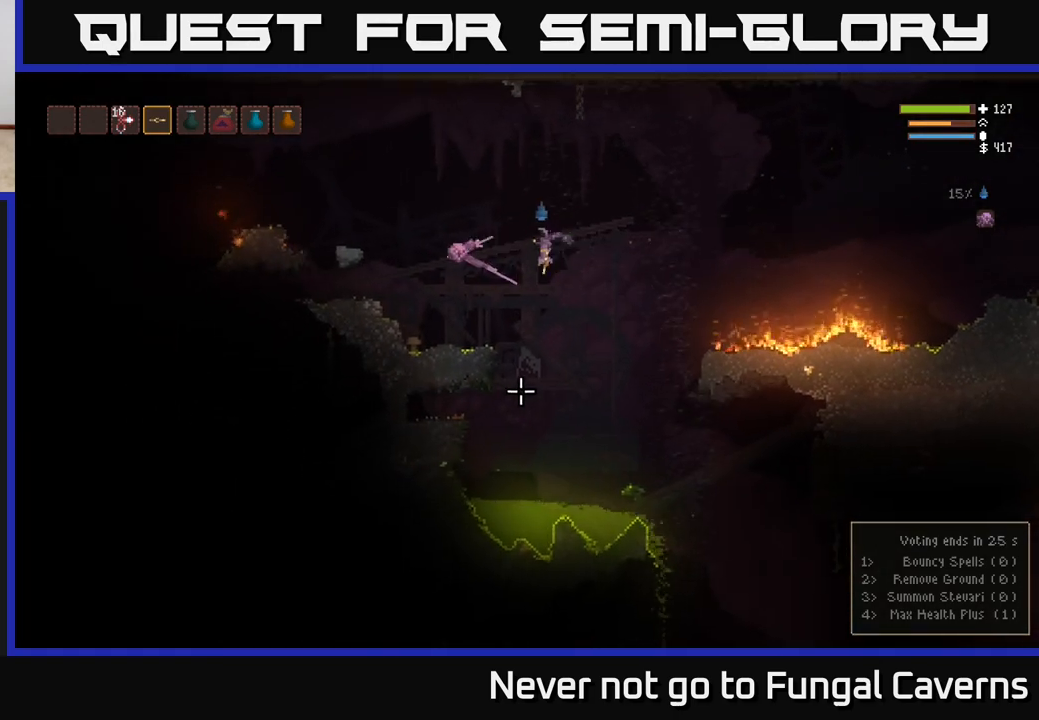
{"buttons": ["L2"], "left_stick": "left", "right_stick": "left", "events": [[150, "right_stick", "left"], [433, "L2", "down"]]}
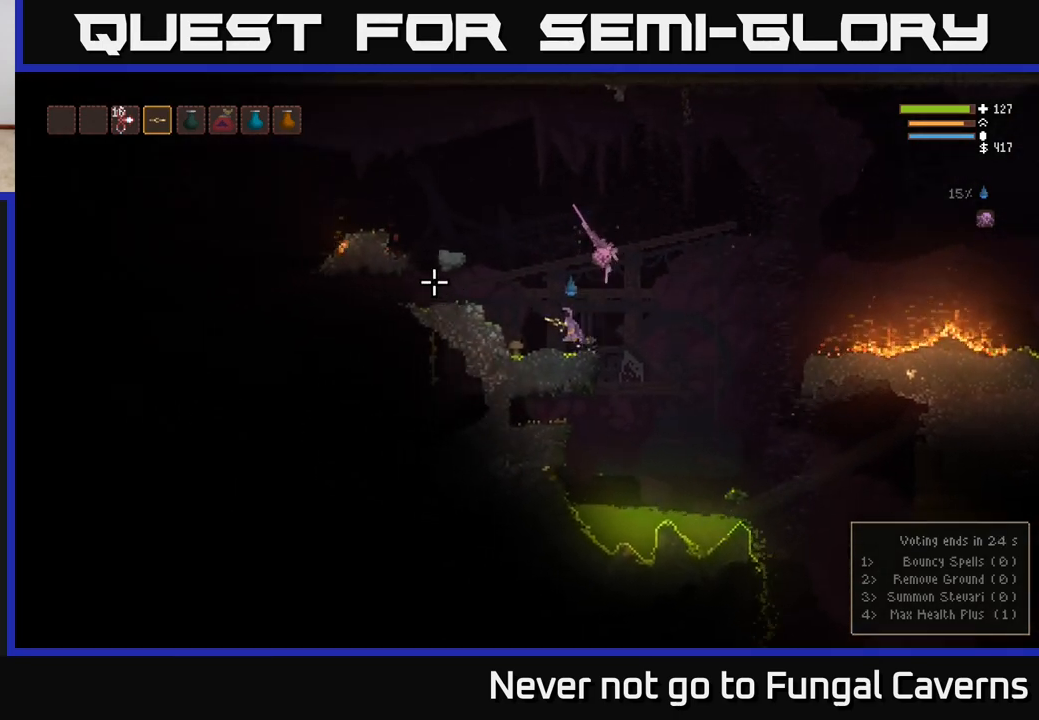
{"buttons": ["R3"], "left_stick": "left", "right_stick": "left", "events": [[367, "R3", "down"], [417, "L2", "up"]]}
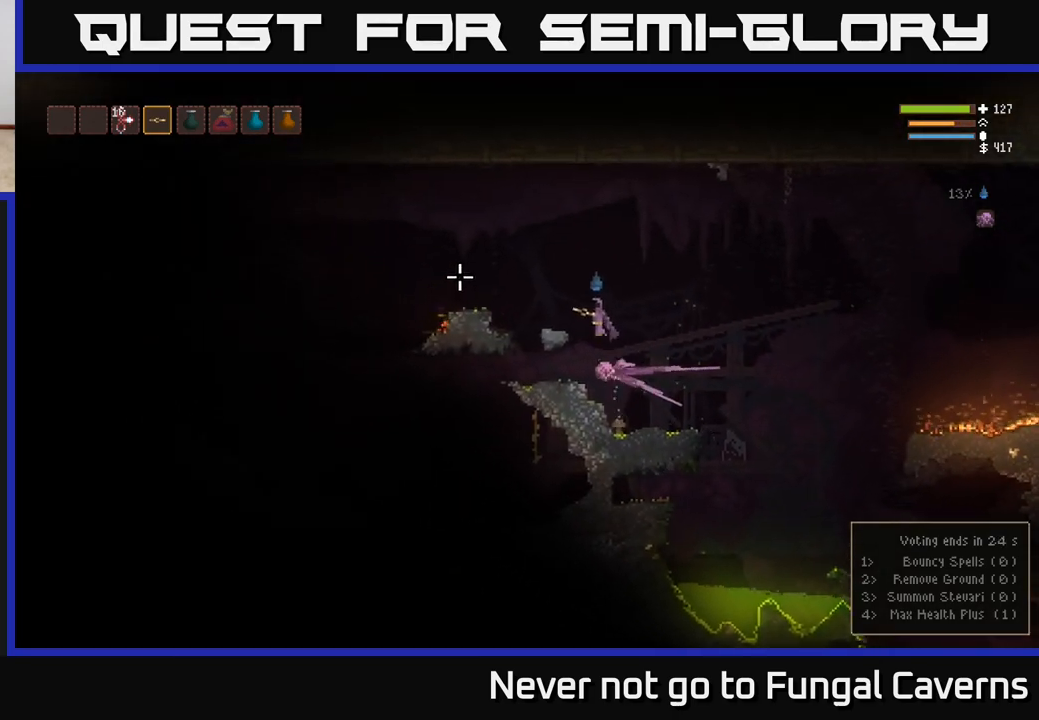
{"buttons": ["L2"], "left_stick": "left", "right_stick": "up-left", "events": [[17, "R3", "up"], [167, "right_stick", "up-left"], [317, "L2", "down"]]}
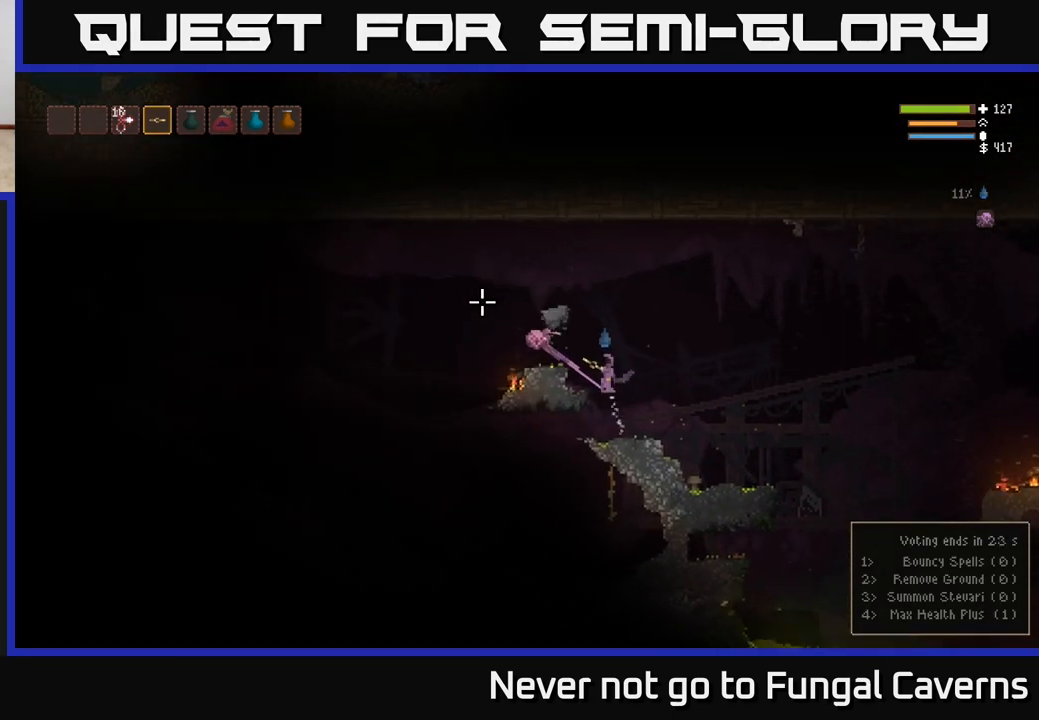
{"buttons": [], "left_stick": "left", "right_stick": "left", "events": [[400, "L2", "up"], [450, "right_stick", "left"]]}
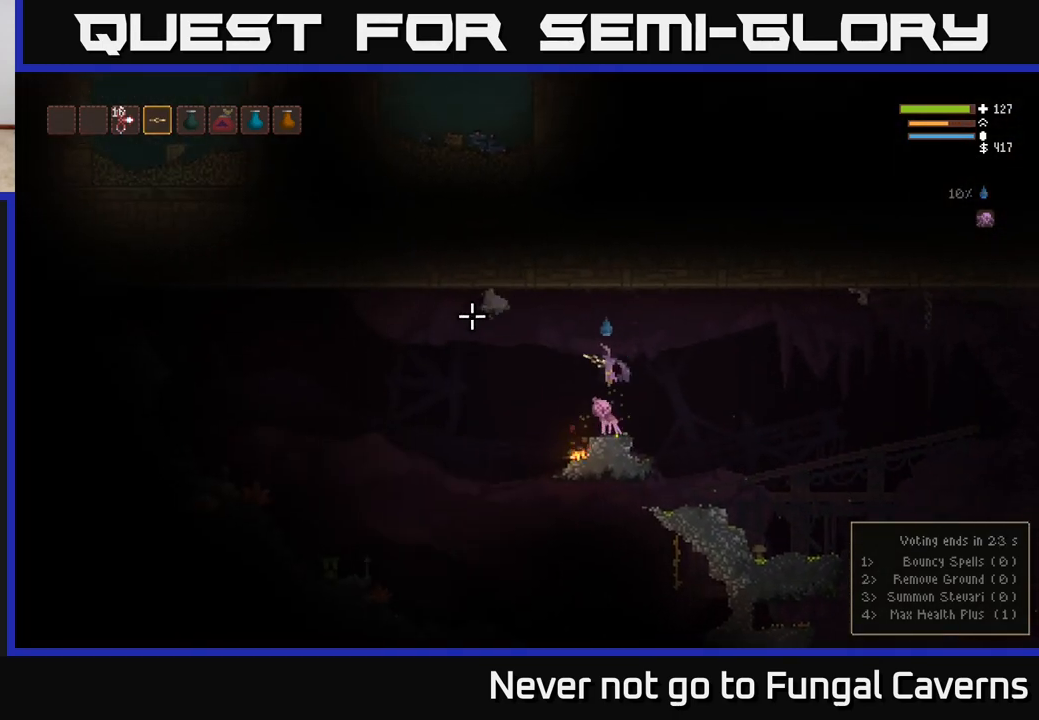
{"buttons": ["L2"], "left_stick": "left", "right_stick": "left", "events": [[417, "L2", "down"]]}
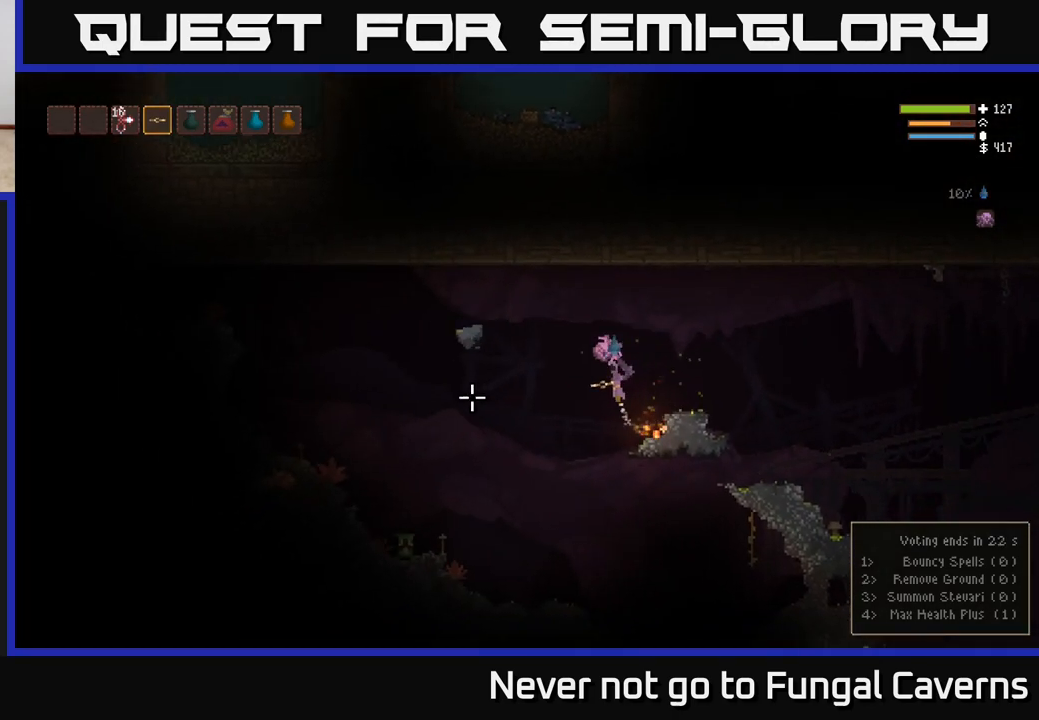
{"buttons": ["L2"], "left_stick": "left", "right_stick": "down-left", "events": [[50, "L2", "up"], [200, "right_stick", "down-left"], [350, "L2", "down"]]}
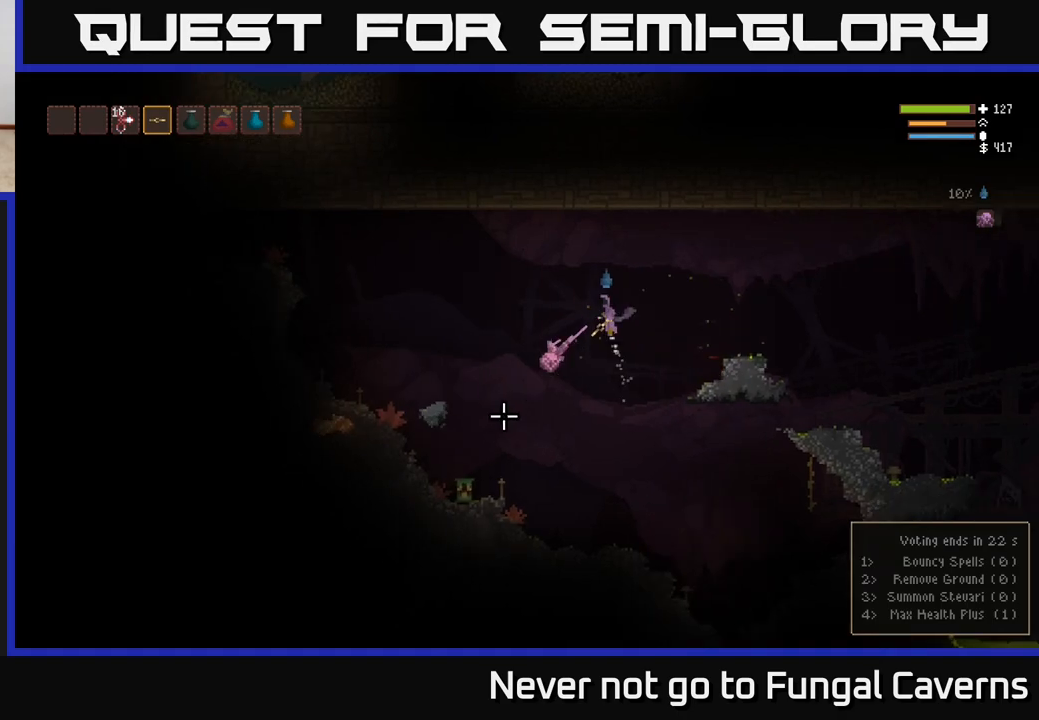
{"buttons": [], "left_stick": "left", "right_stick": "down", "events": [[250, "L2", "up"], [350, "right_stick", "down"]]}
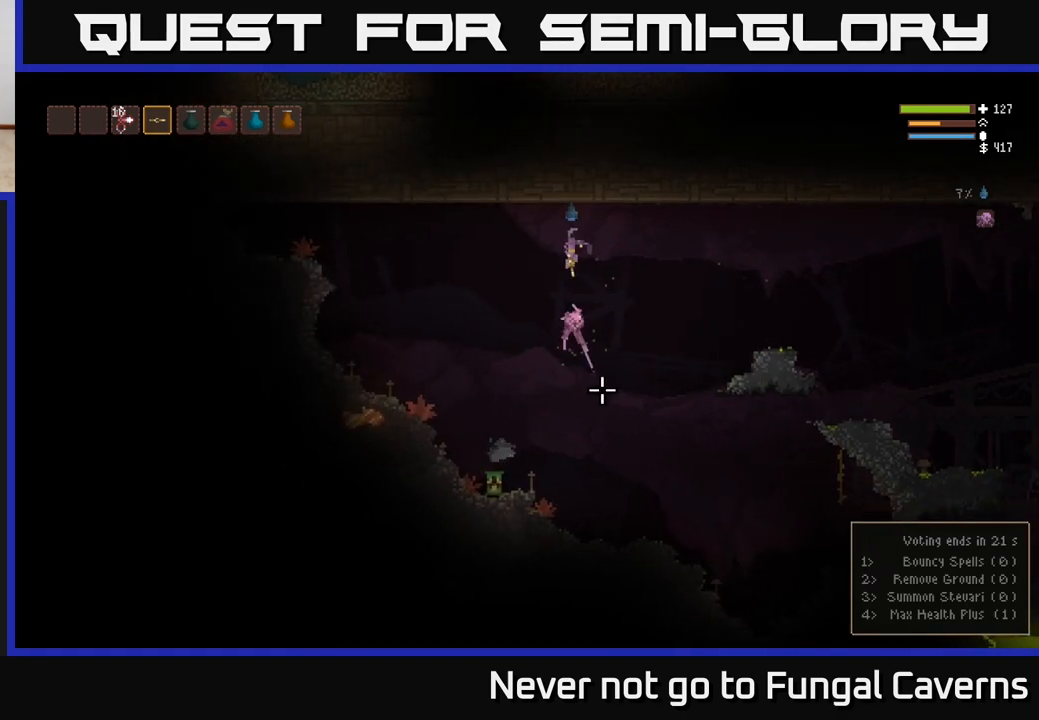
{"buttons": ["R3"], "left_stick": "left", "right_stick": "right", "events": [[17, "right_stick", "down-right"], [183, "right_stick", "right"], [350, "R3", "down"]]}
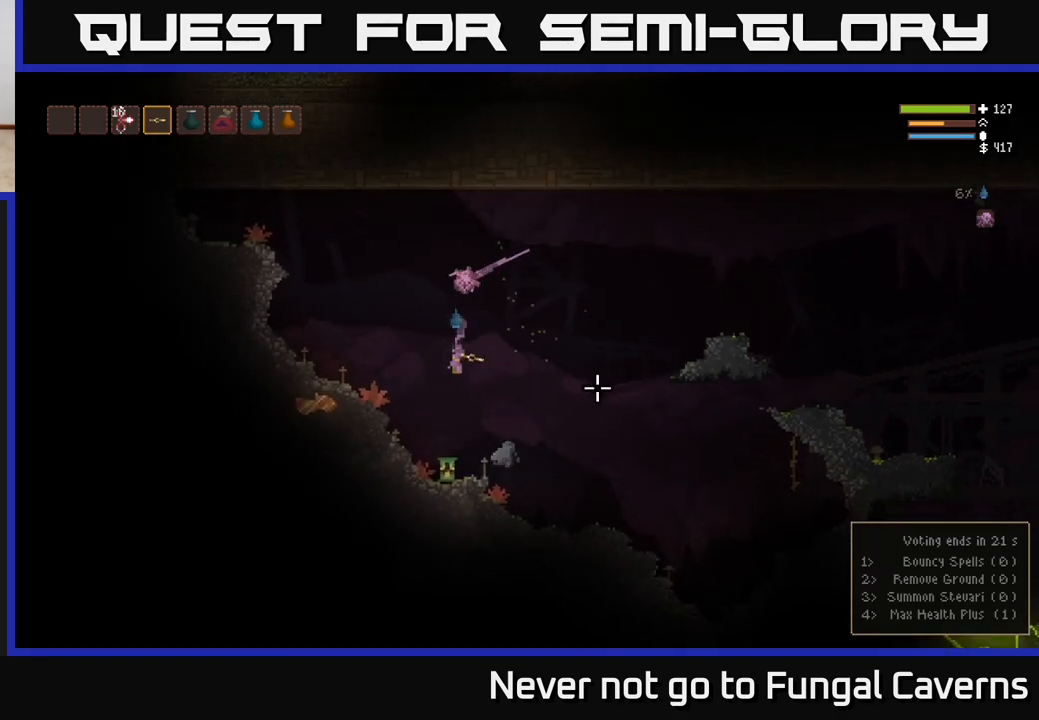
{"buttons": [], "left_stick": "center", "right_stick": "right", "events": [[17, "R3", "up"], [67, "left_stick", "center"]]}
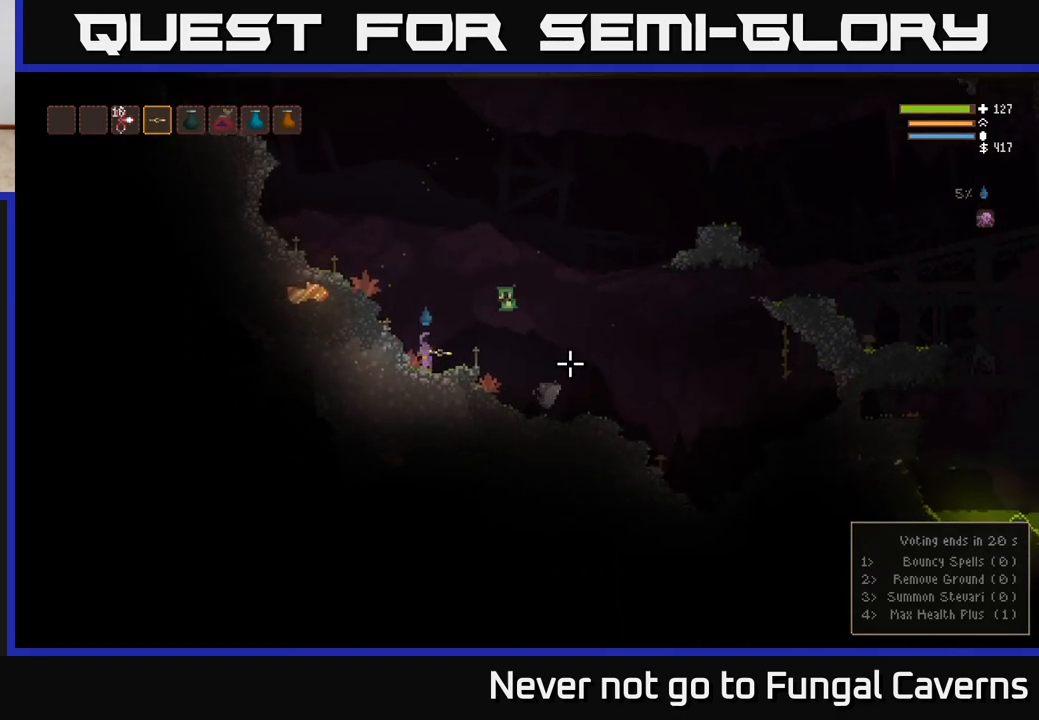
{"buttons": [], "left_stick": "center", "right_stick": "right", "events": []}
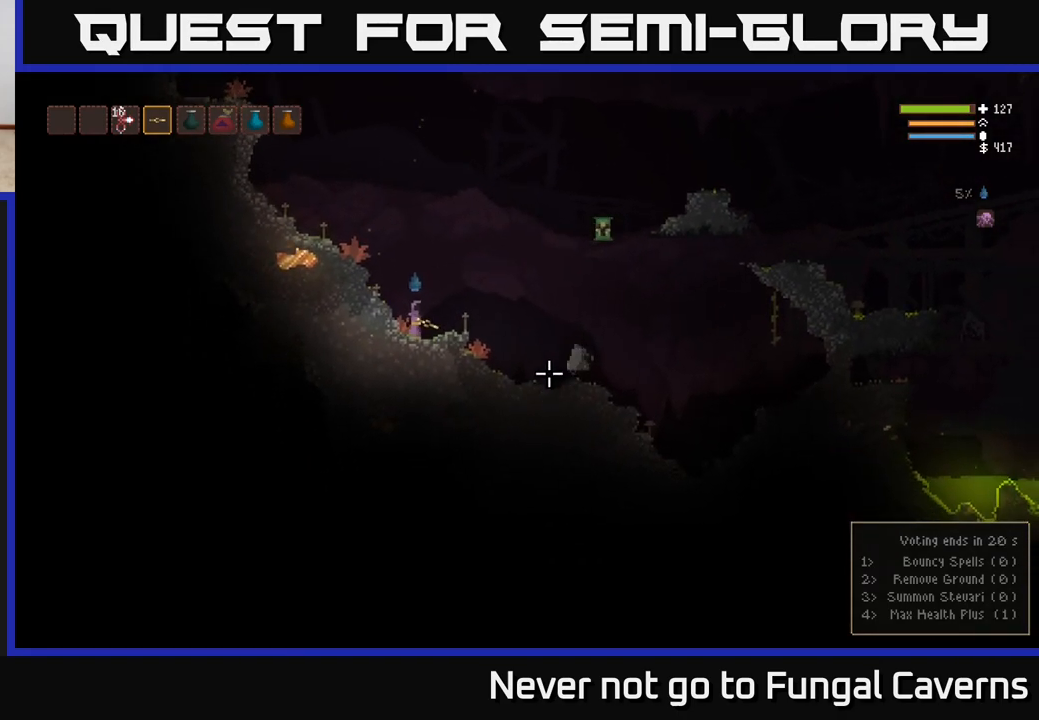
{"buttons": [], "left_stick": "right", "right_stick": "down-right", "events": [[17, "left_stick", "right"], [33, "L2", "down"], [383, "L2", "up"], [383, "right_stick", "down-right"]]}
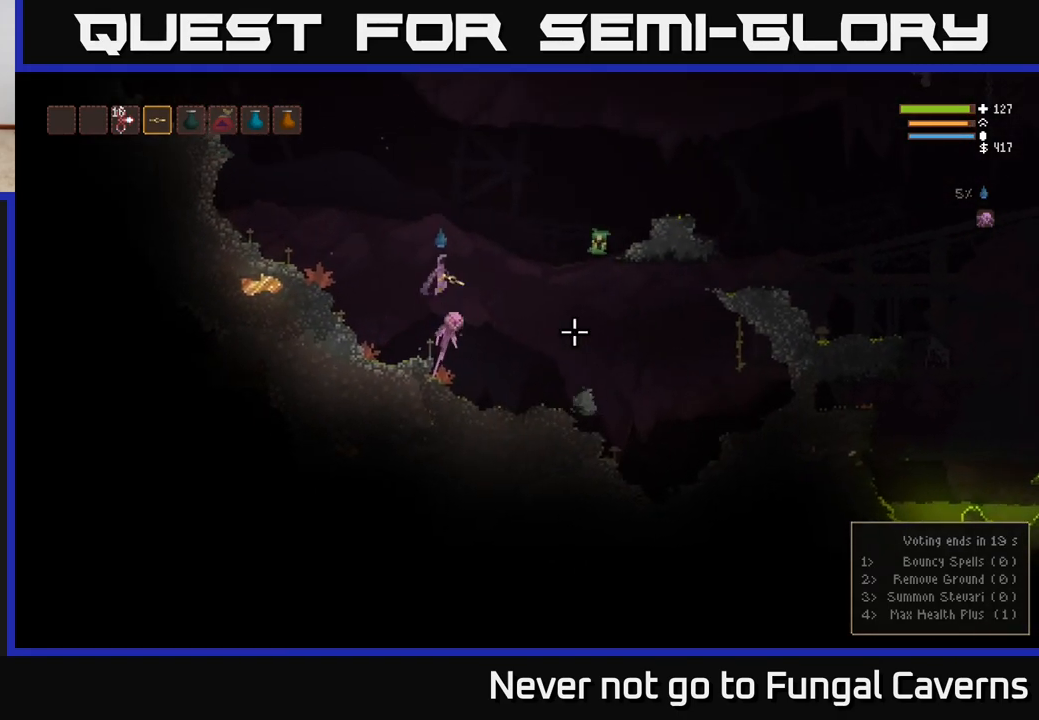
{"buttons": ["L2"], "left_stick": "right", "right_stick": "down-right", "events": [[183, "left_stick", "center"], [317, "left_stick", "right"], [483, "L2", "down"]]}
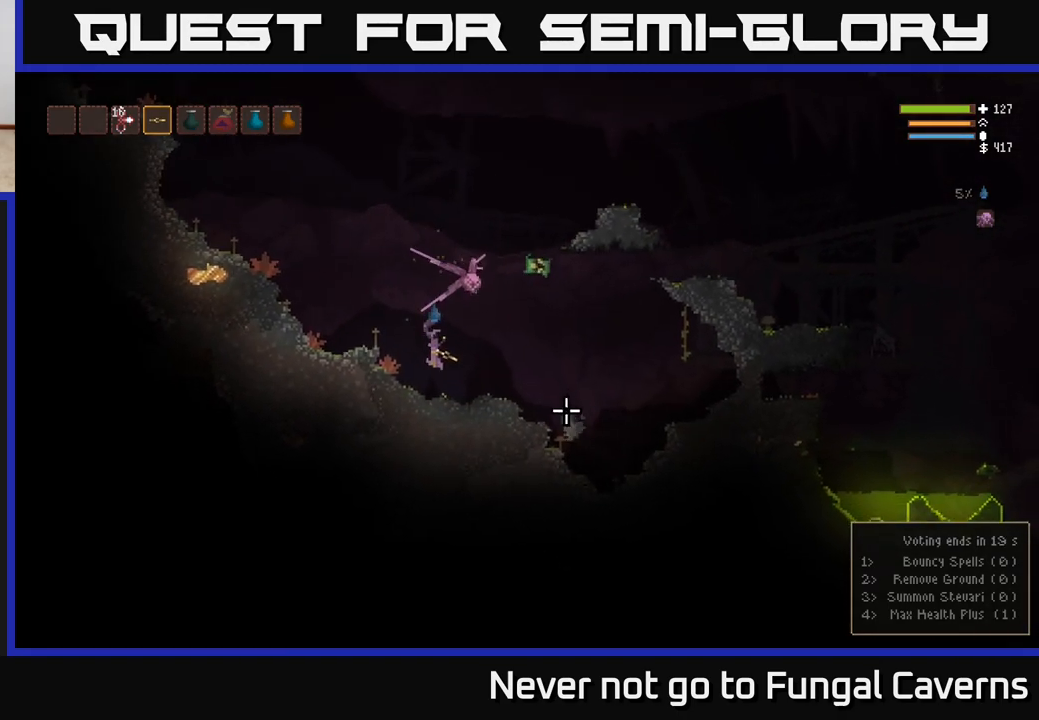
{"buttons": [], "left_stick": "right", "right_stick": "down-right", "events": [[317, "R3", "down"], [400, "L2", "up"], [433, "R3", "up"]]}
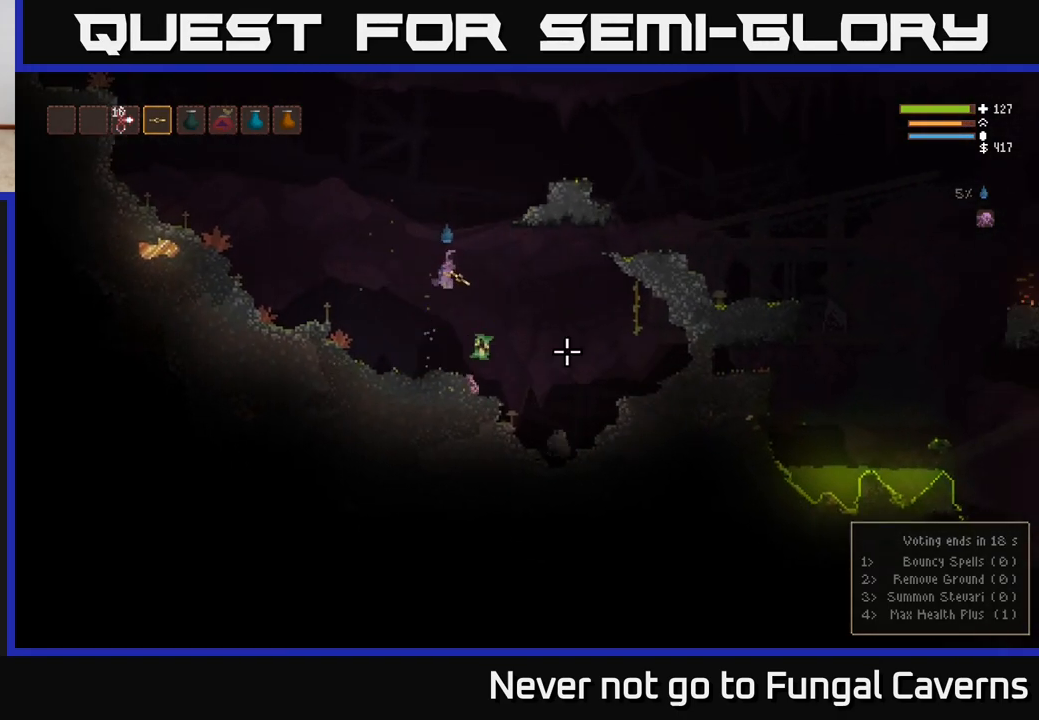
{"buttons": [], "left_stick": "left", "right_stick": "down-right", "events": [[67, "left_stick", "center"], [133, "left_stick", "left"]]}